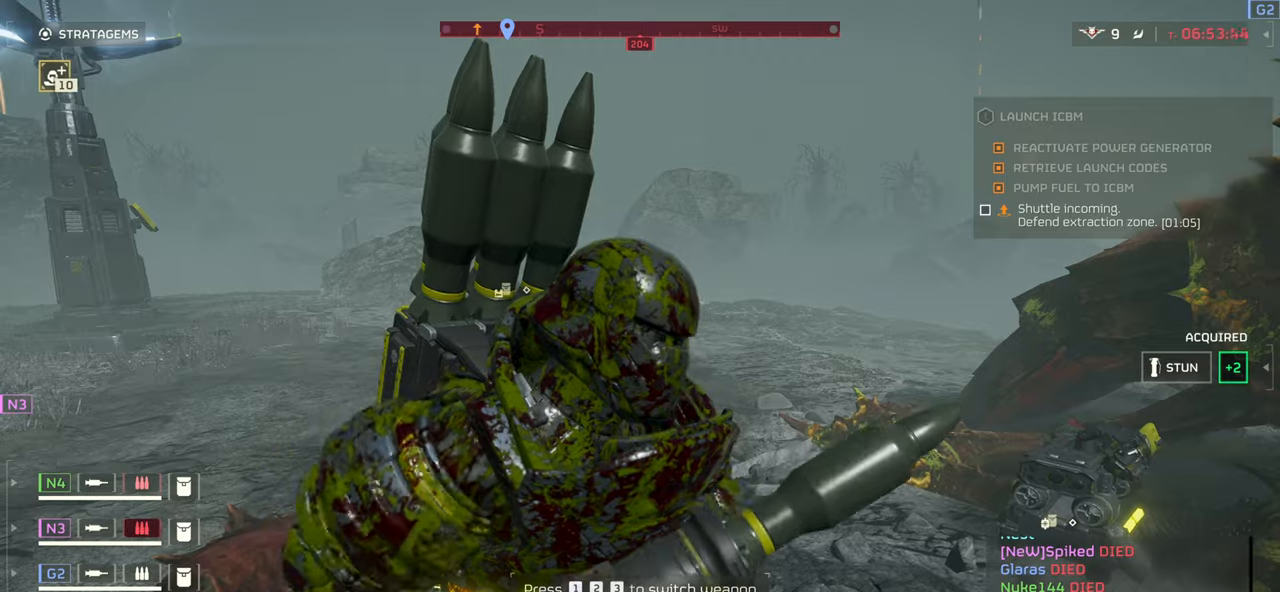
Gameplay with keyboard and mouse; each line is a JSON object with the keys and mouse buttons held at the frame after it. "events" lists presses ("down") and releases ("up") of ".", "/", "0", "1", "2", "3", "4", "5", "6", "7", "8", "9", "a", "alt", "b", "c", "caps_lock", "comma", "ctrl", "d", "e", "f", "g", "h", "i", "j", "k", "l", "m", "n", "o", "p", "q", "r", "s", "semicolon", "shift", "space", "super", "t", "tab", "tilde", "u", "v", "w", "x", "y", "z", "mouse_left", "mouse_wheel", "mouse_right", "mouse_mb4" and "mouse_mb5" between this image and that frame as [ms after this image, input, new state], when the widget could be followed in between. "mouse_left", "mouse_wheel", "mouse_right", "mouse_mb4", "mouse_mb5" = the "left", "wheel", "right", "mb4", "mb5" buttons of the "mouse" list. No other keys are recorded. "wheel" means that the mouse wheel is clicked or scrolled. Mouse movement is not recorded.
{"keys": [], "mouse": [], "events": []}
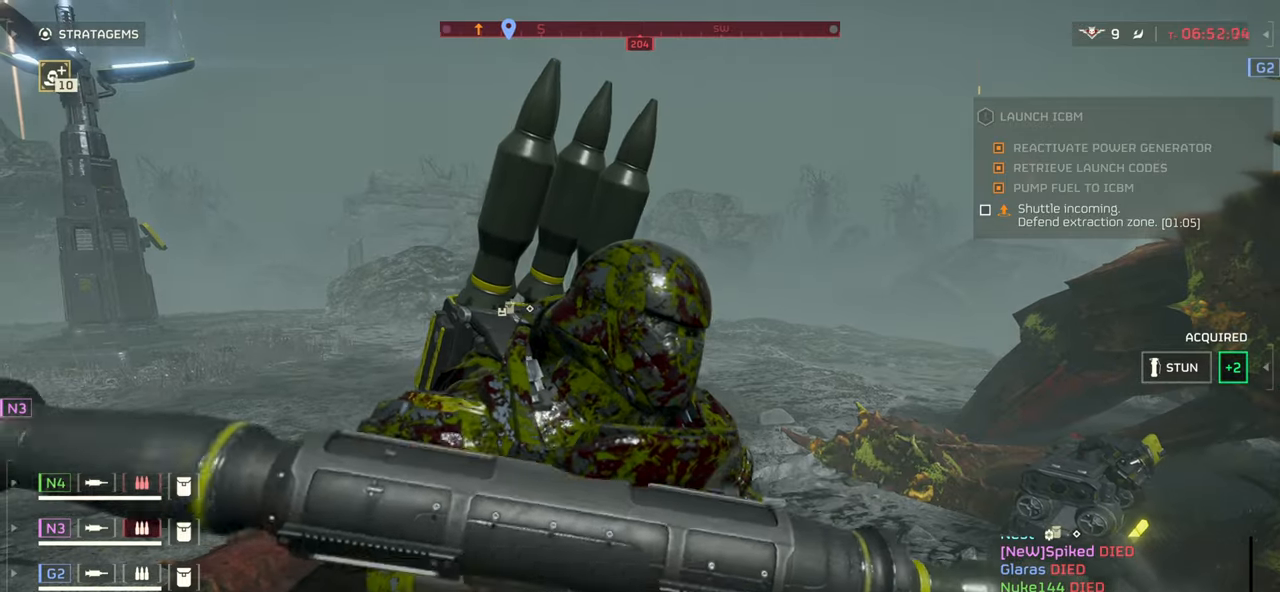
{"keys": ["a"], "mouse": [], "events": [[16, "a", "down"], [333, "w", "down"], [366, "w", "up"]]}
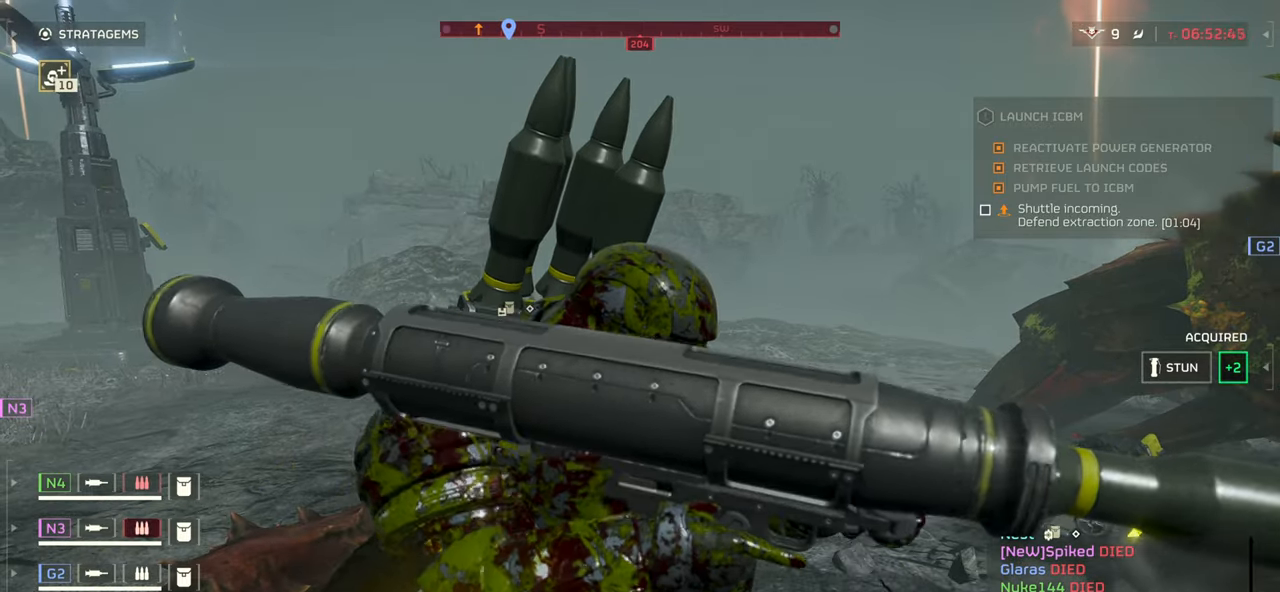
{"keys": ["w"], "mouse": [], "events": [[66, "a", "up"], [200, "w", "down"]]}
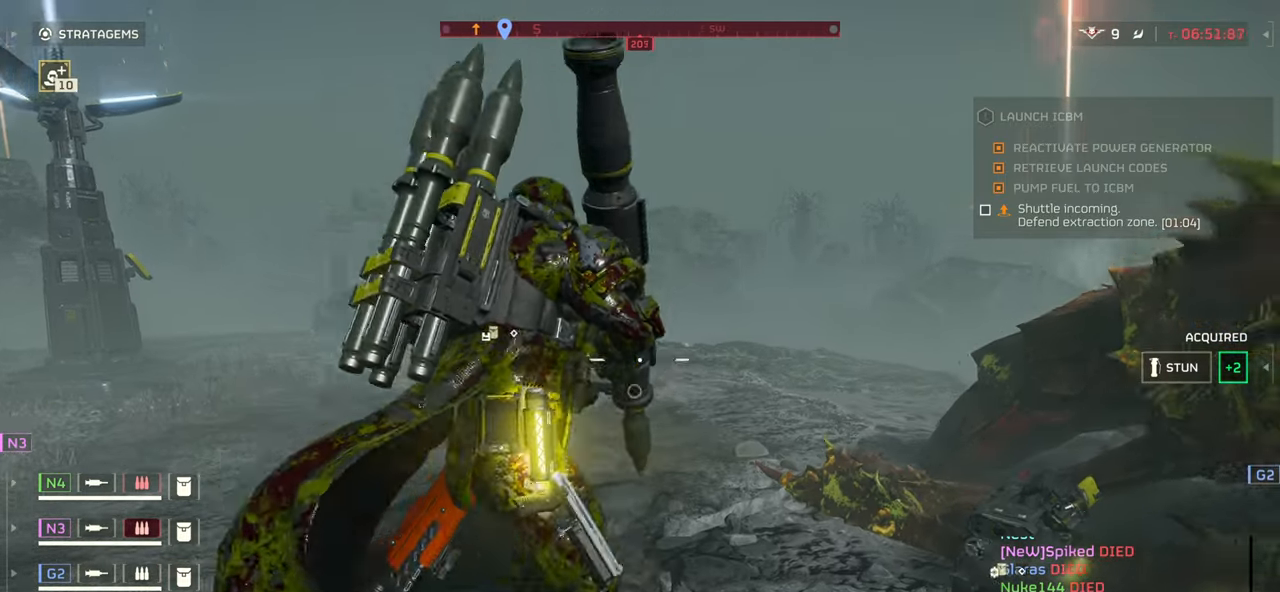
{"keys": ["w"], "mouse": [], "events": []}
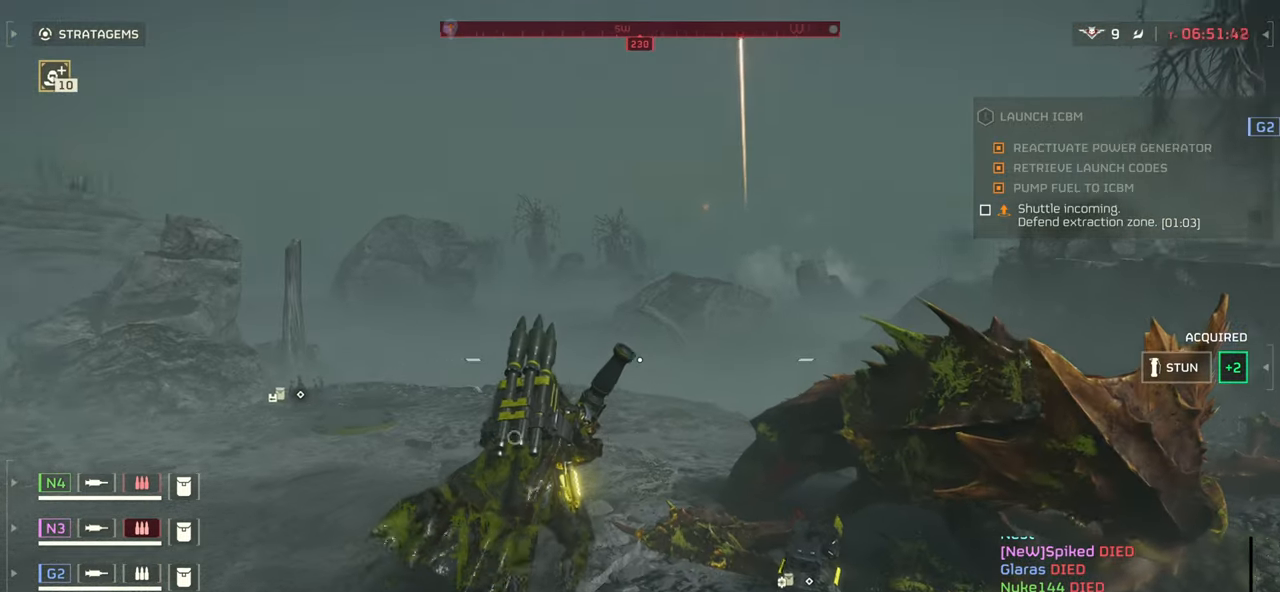
{"keys": ["w"], "mouse": [], "events": []}